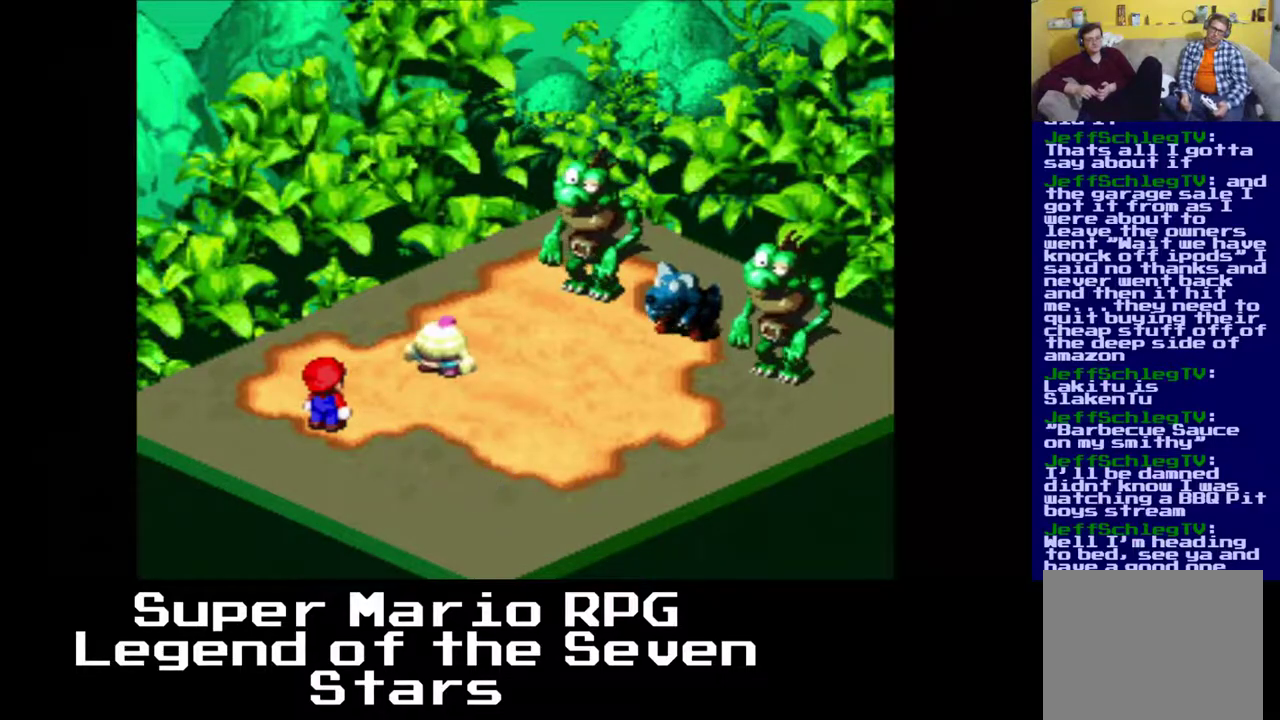
Gameplay with a controller (Xbox layout); each line is a JSON object with the inputs held at the frame after it. "events" lists button and stick changes between this image and that frame as [ms after this image, input, new state], when the widget could be followed in between. Not read: L3 R3 left_stick.
{"buttons": [], "right_stick": "center", "events": [[33, "B", "down"], [150, "B", "up"]]}
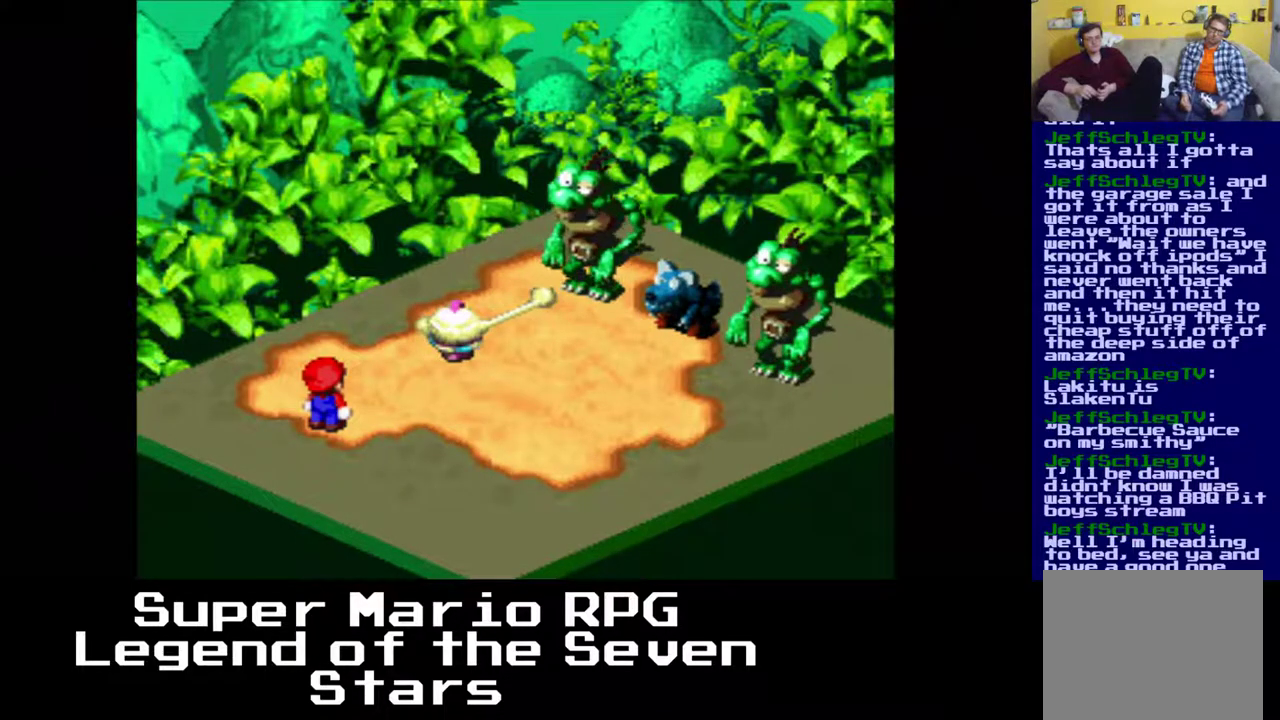
{"buttons": [], "right_stick": "center", "events": []}
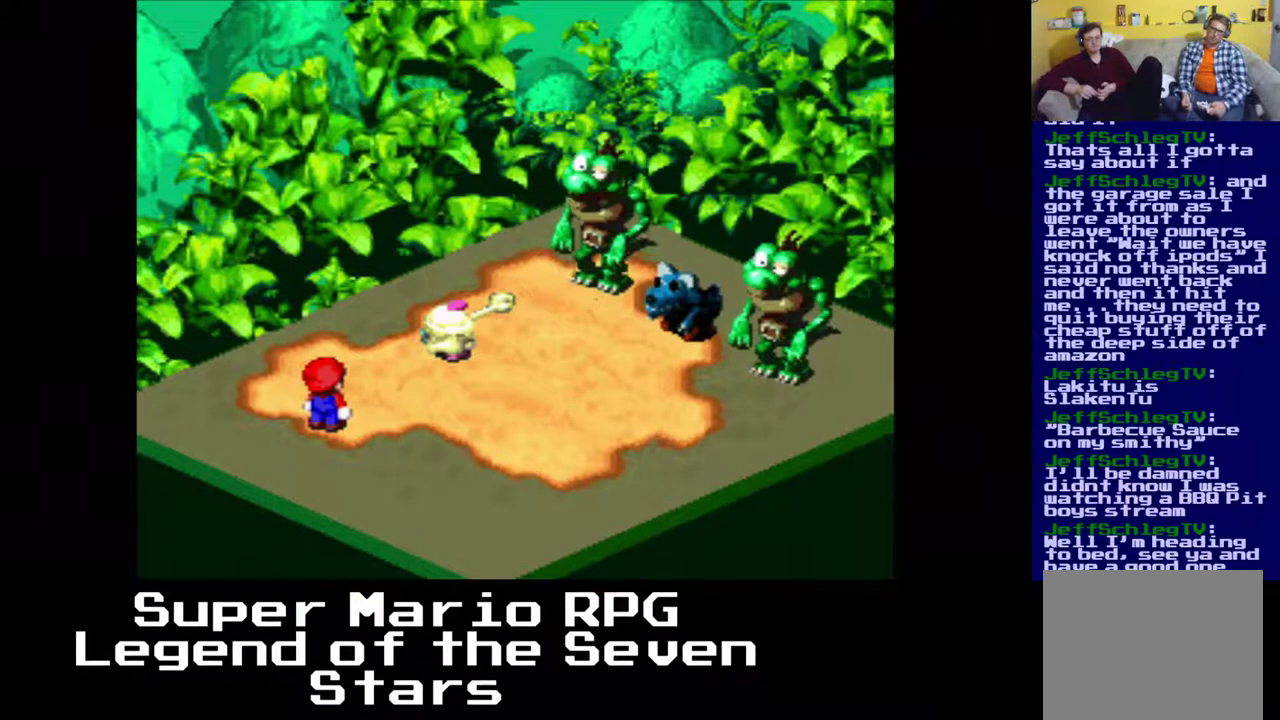
{"buttons": [], "right_stick": "center", "events": []}
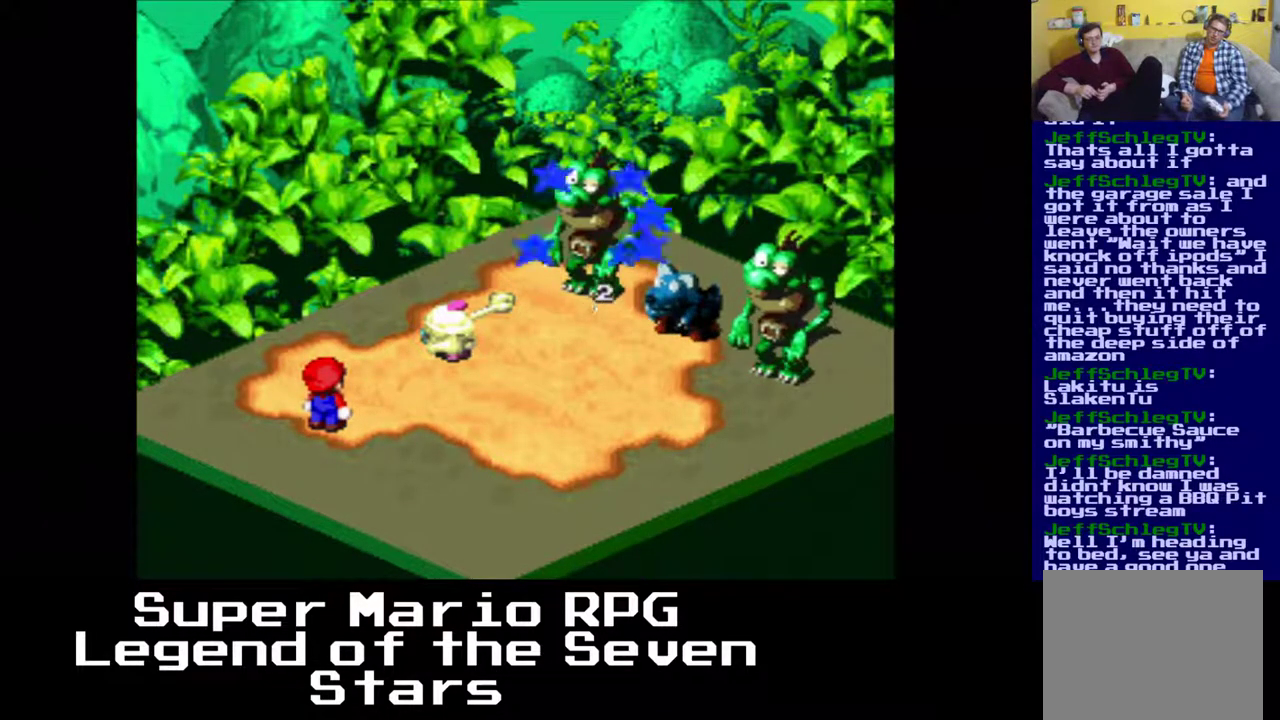
{"buttons": [], "right_stick": "center", "events": []}
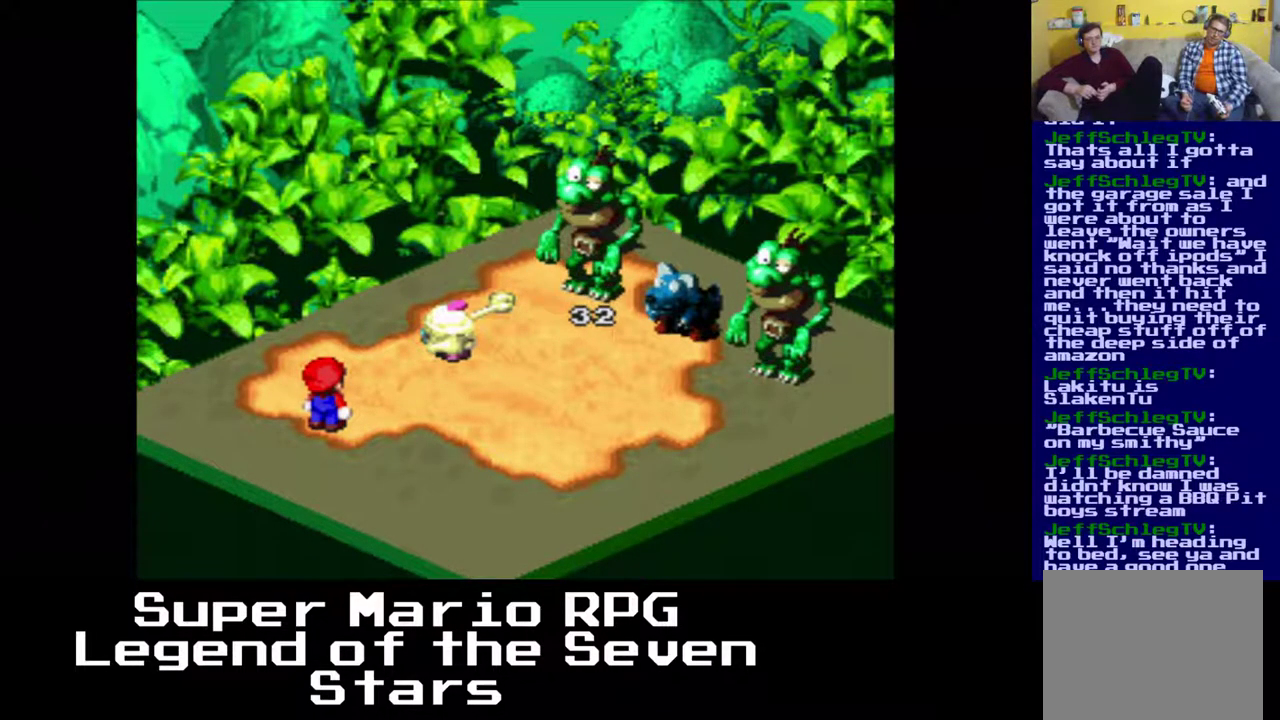
{"buttons": [], "right_stick": "center", "events": []}
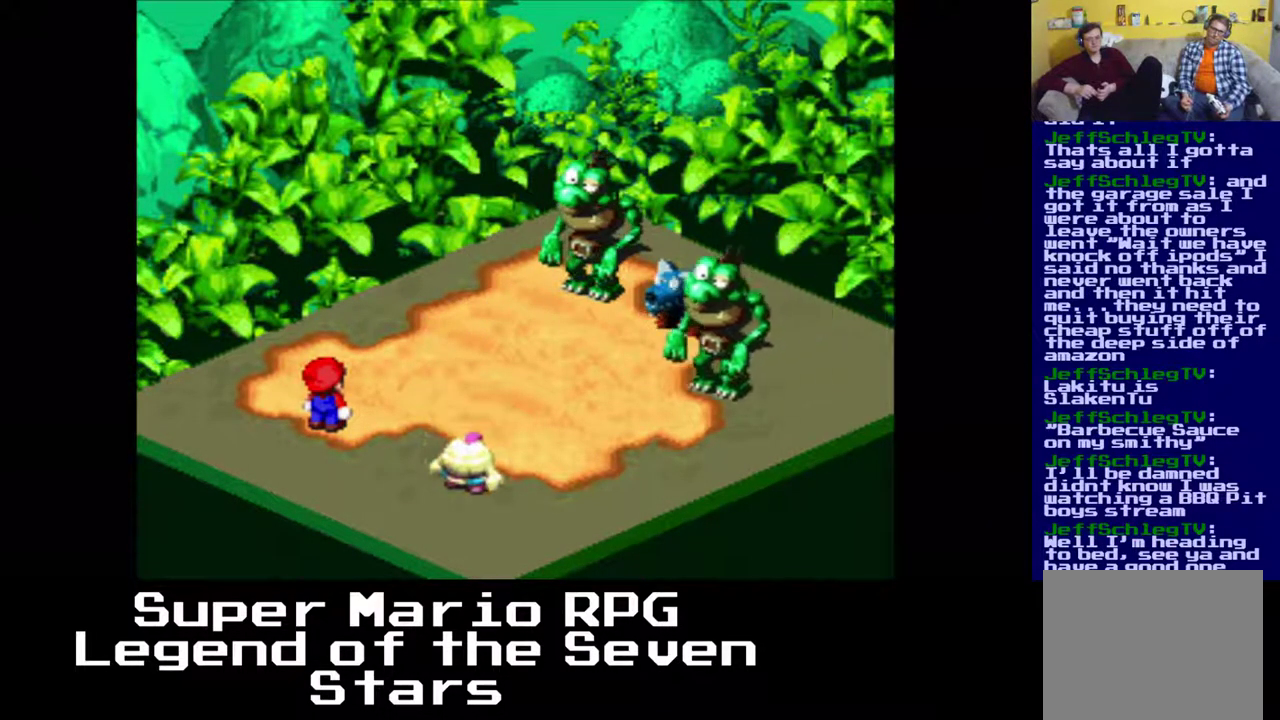
{"buttons": ["B"], "right_stick": "center", "events": [[367, "B", "down"]]}
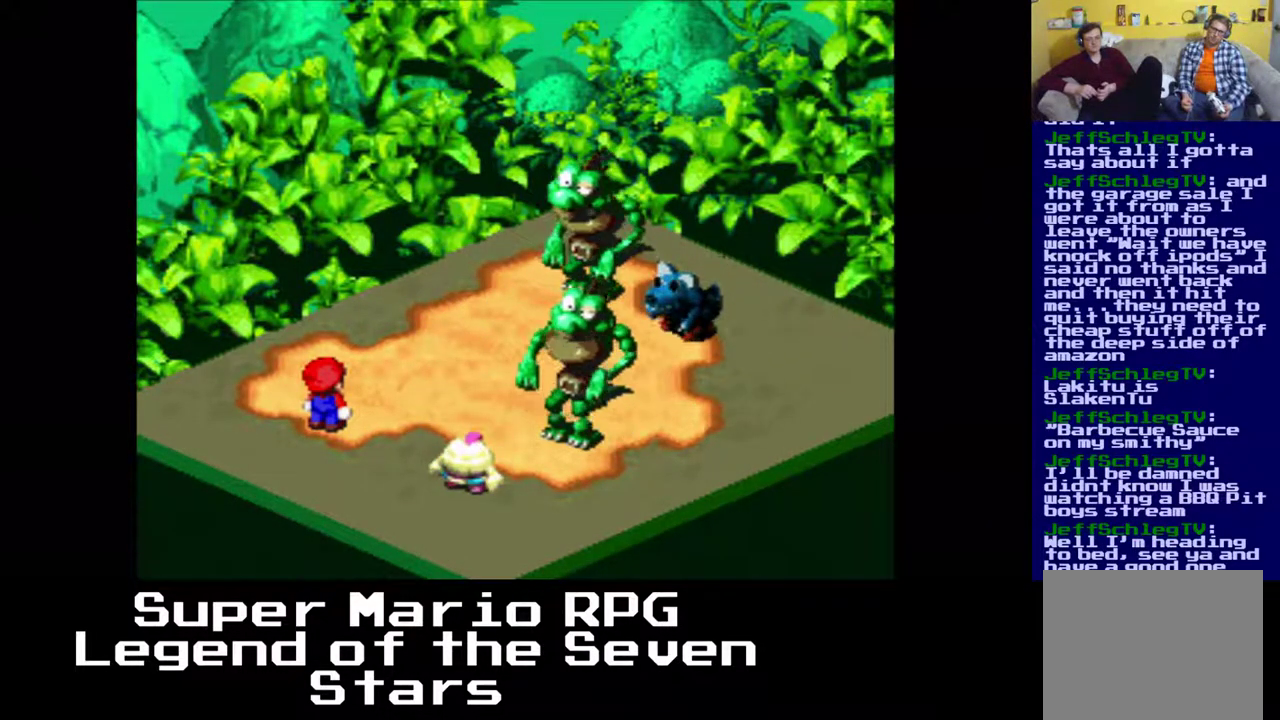
{"buttons": [], "right_stick": "center", "events": [[17, "B", "up"]]}
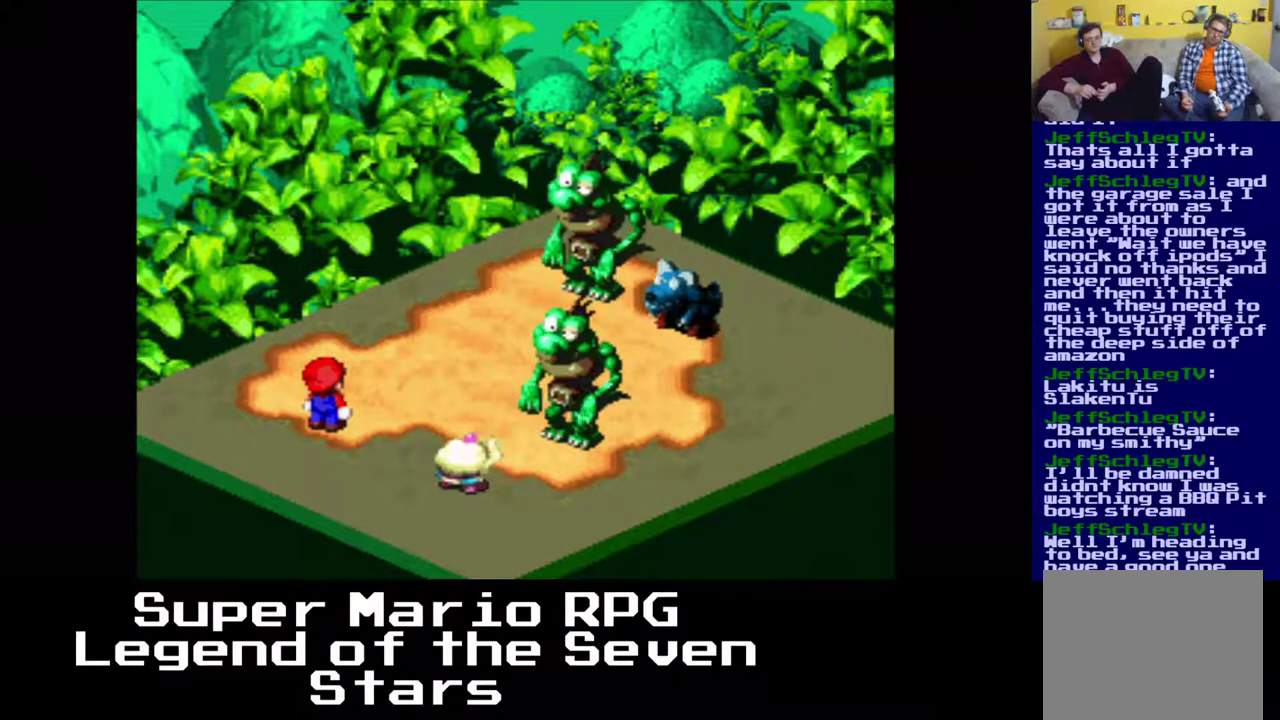
{"buttons": [], "right_stick": "center", "events": []}
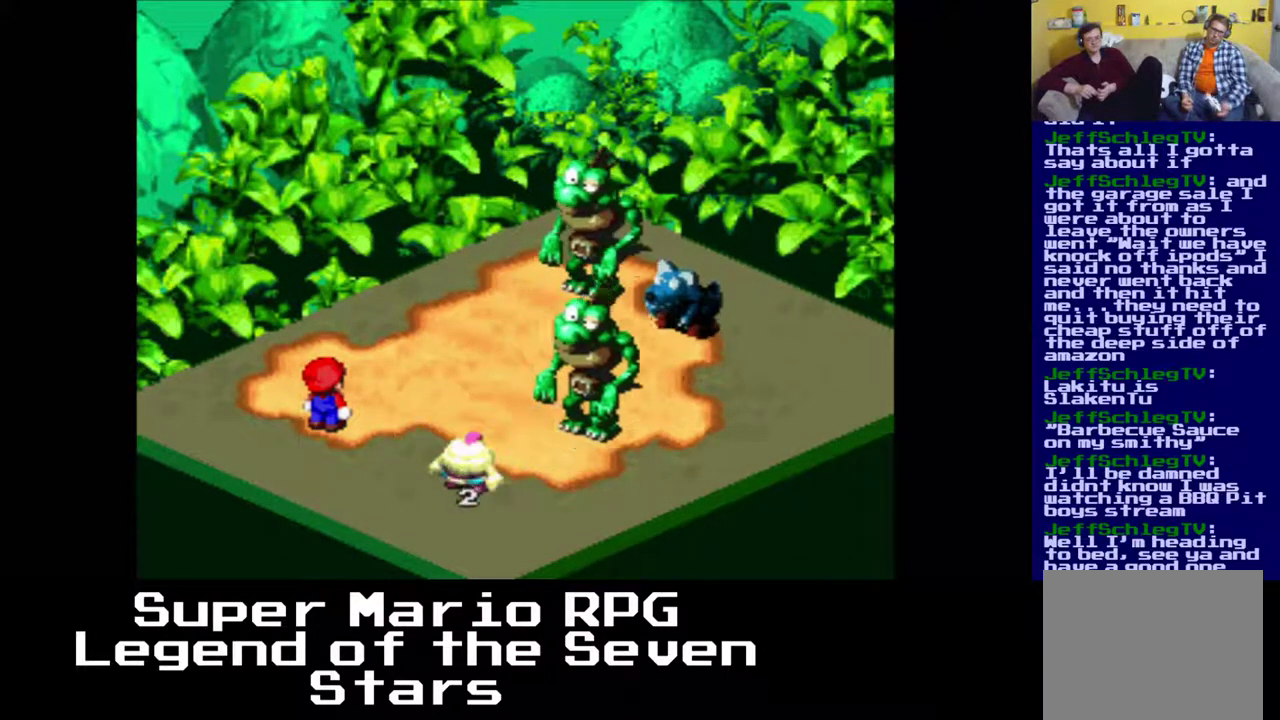
{"buttons": [], "right_stick": "center", "events": []}
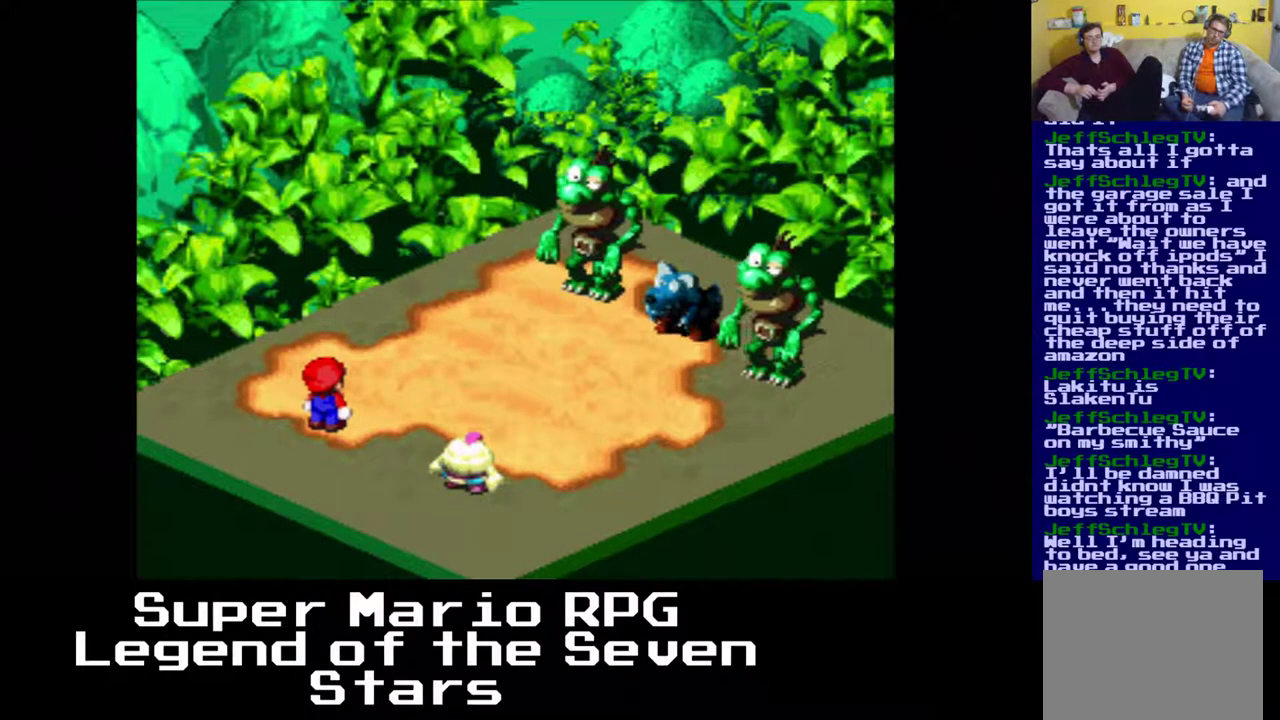
{"buttons": [], "right_stick": "center", "events": []}
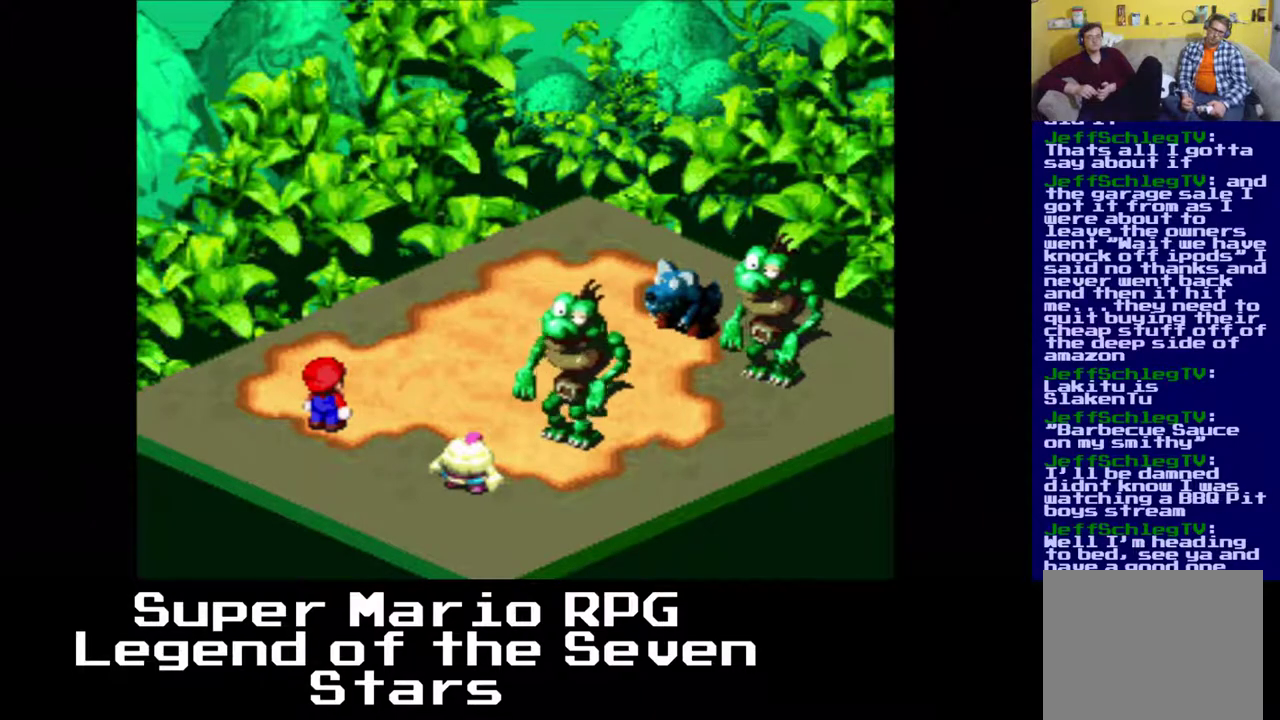
{"buttons": [], "right_stick": "center", "events": [[17, "B", "down"], [233, "B", "up"]]}
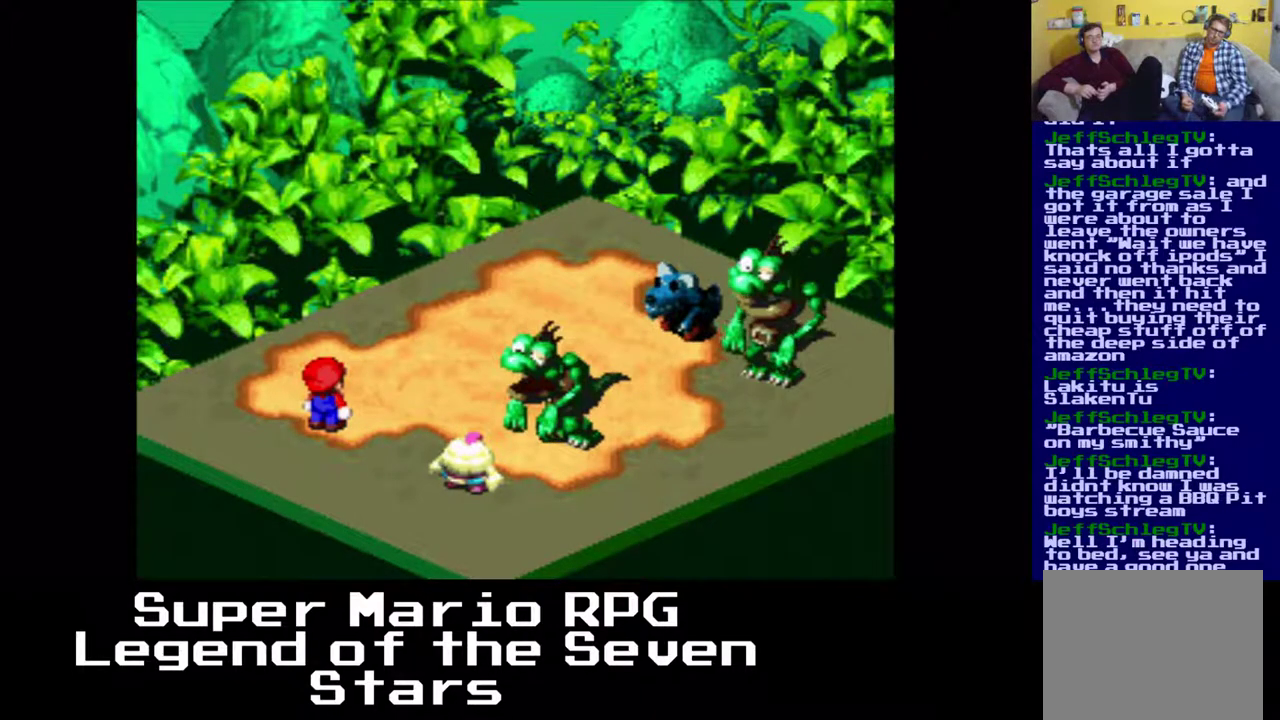
{"buttons": [], "right_stick": "center", "events": []}
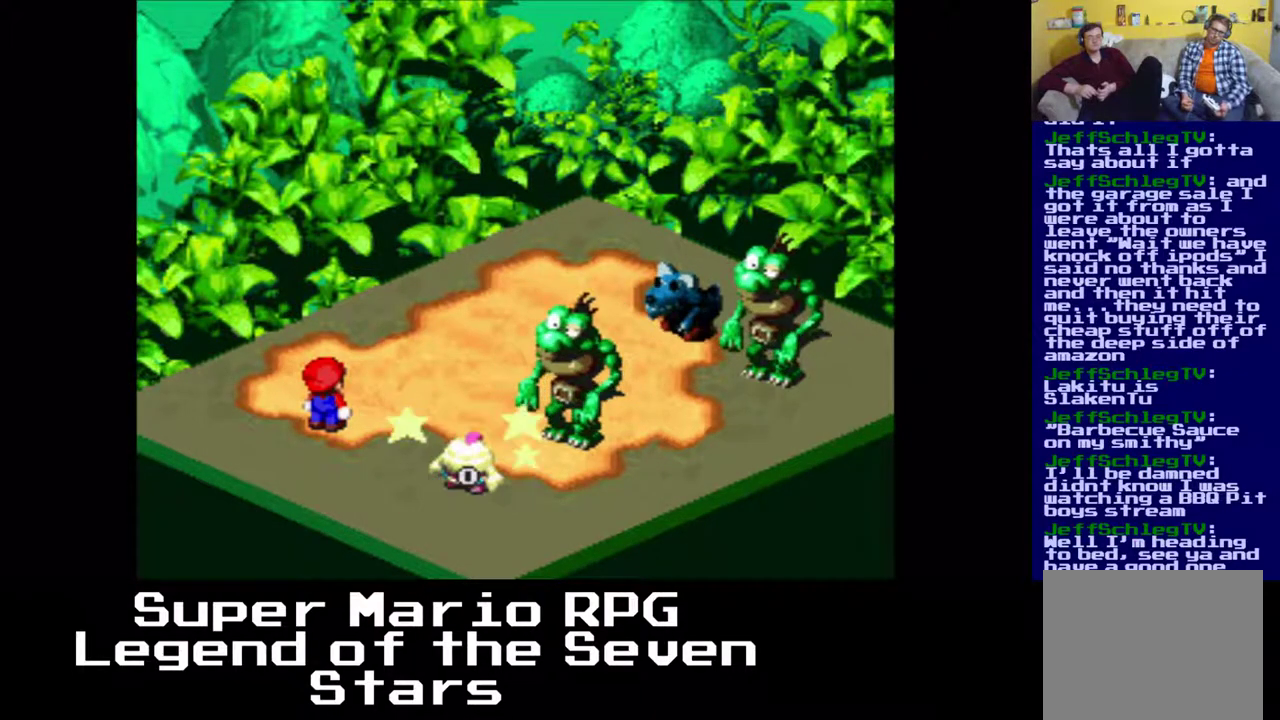
{"buttons": [], "right_stick": "center", "events": []}
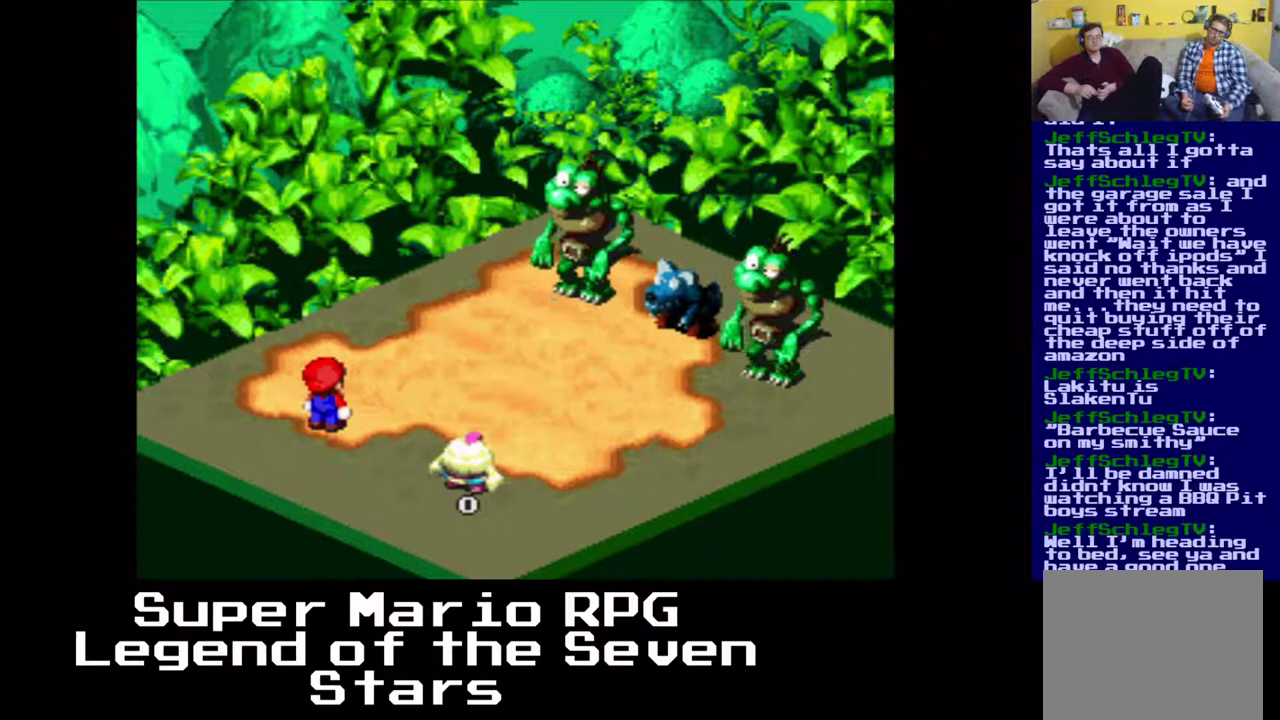
{"buttons": [], "right_stick": "center", "events": [[367, "B", "down"], [483, "B", "up"]]}
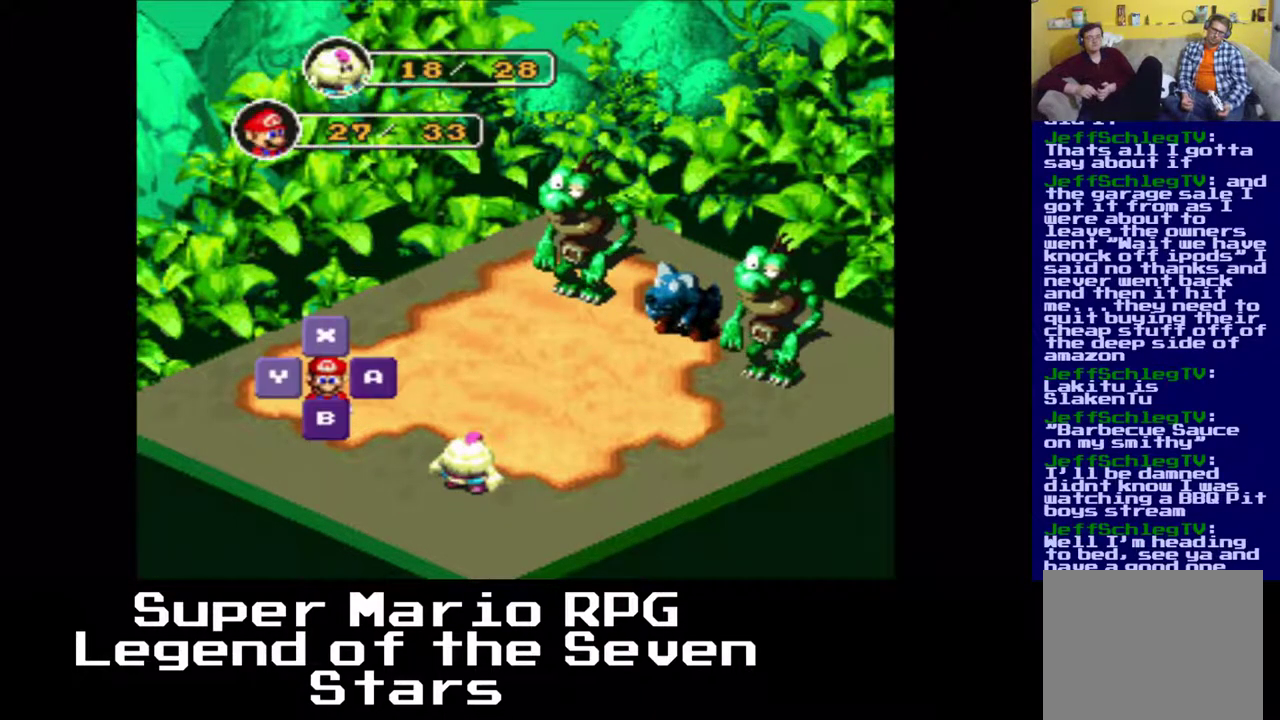
{"buttons": [], "right_stick": "center", "events": [[250, "B", "down"], [350, "B", "up"]]}
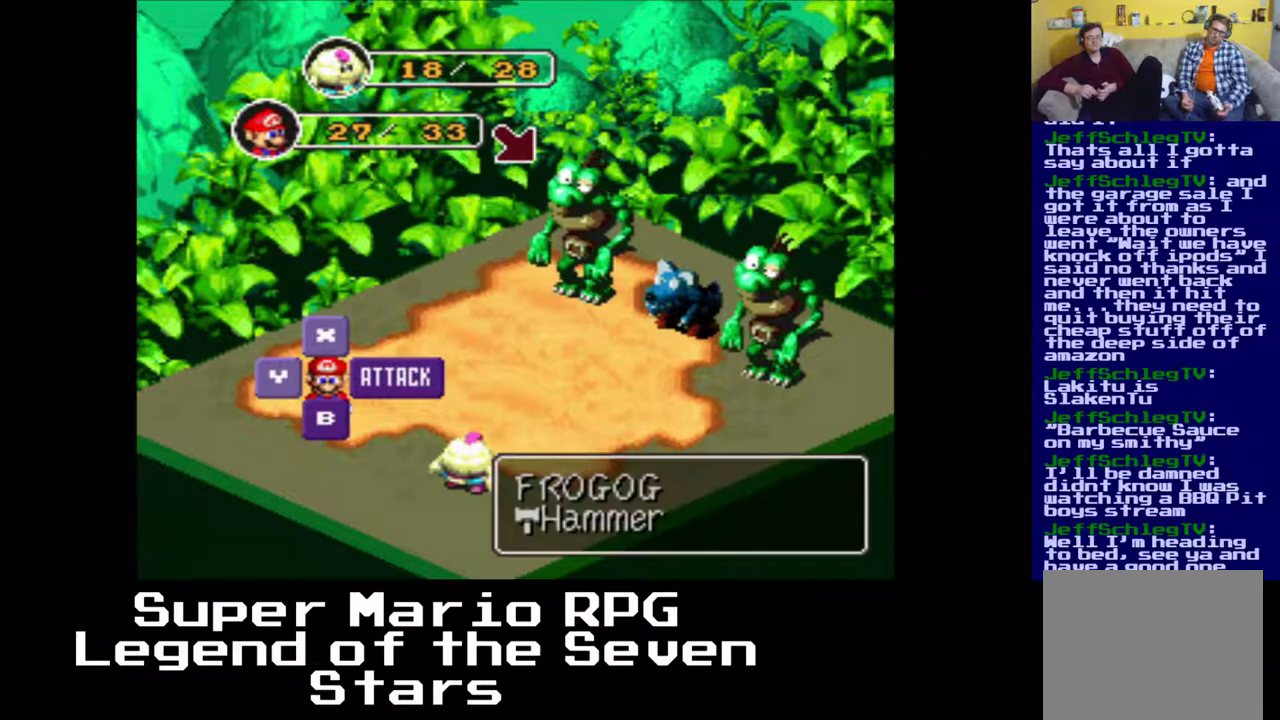
{"buttons": [], "right_stick": "center", "events": []}
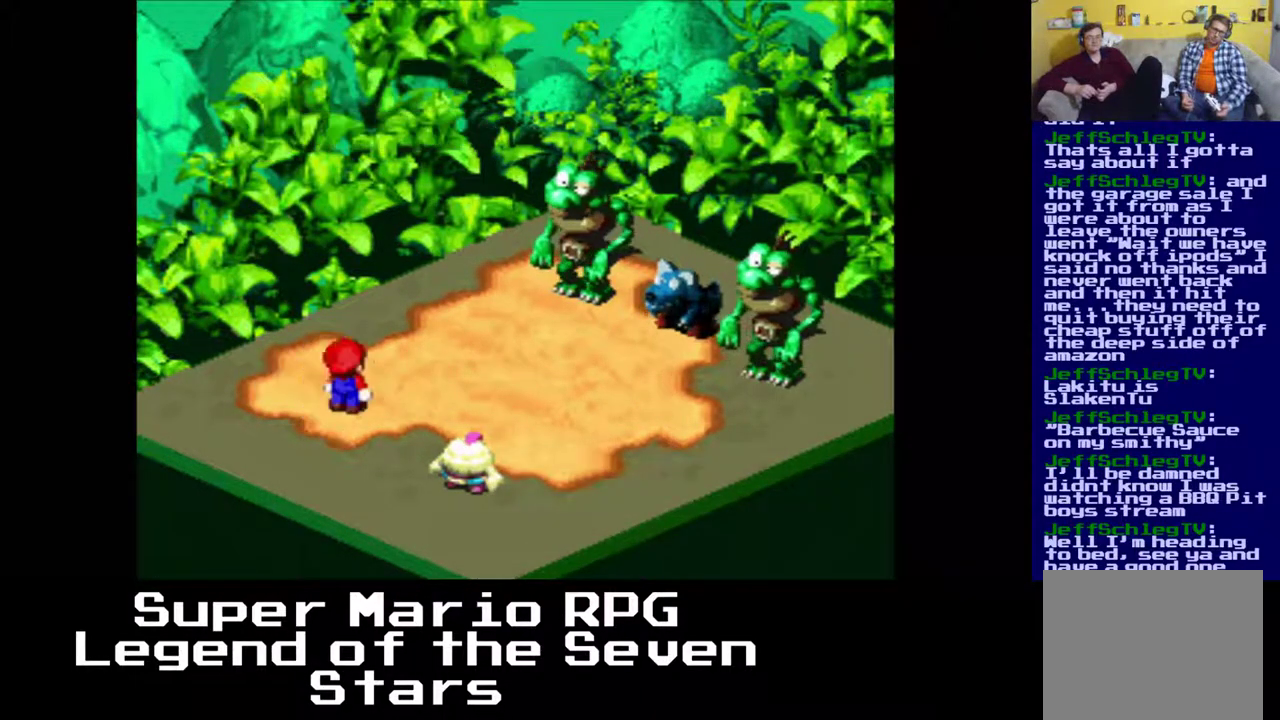
{"buttons": [], "right_stick": "center", "events": [[200, "B", "down"], [317, "B", "up"]]}
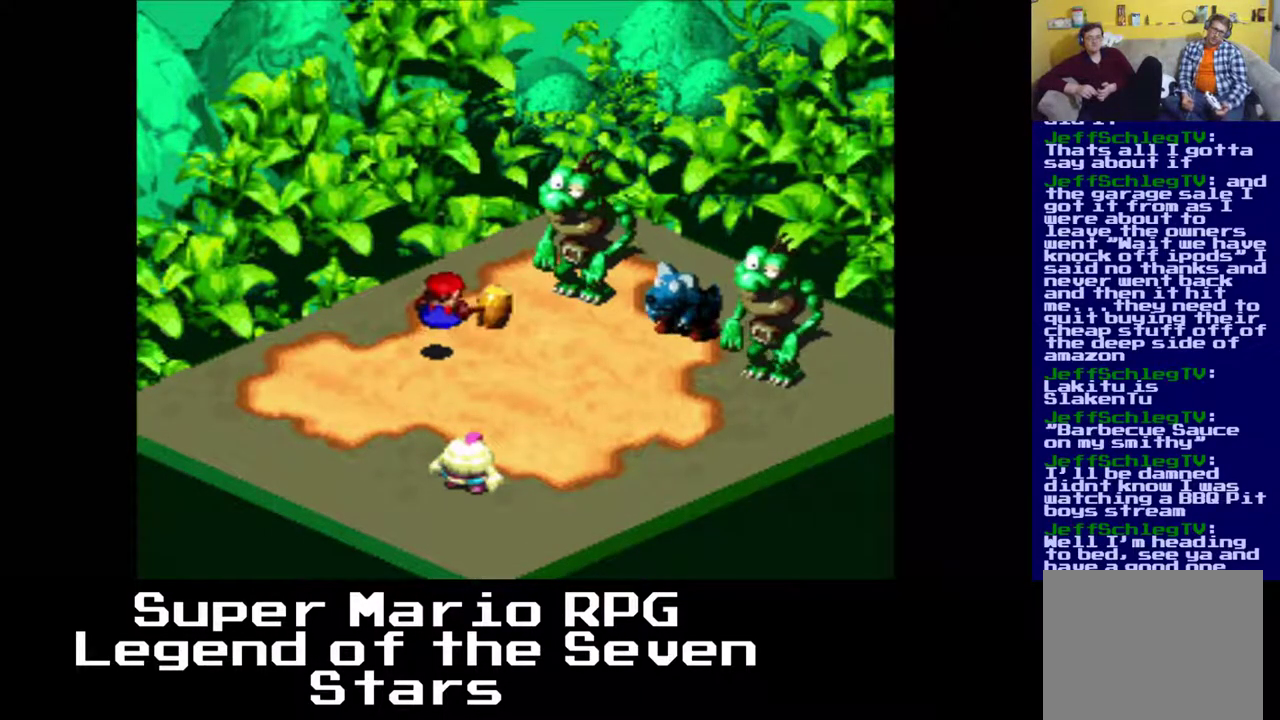
{"buttons": [], "right_stick": "center", "events": []}
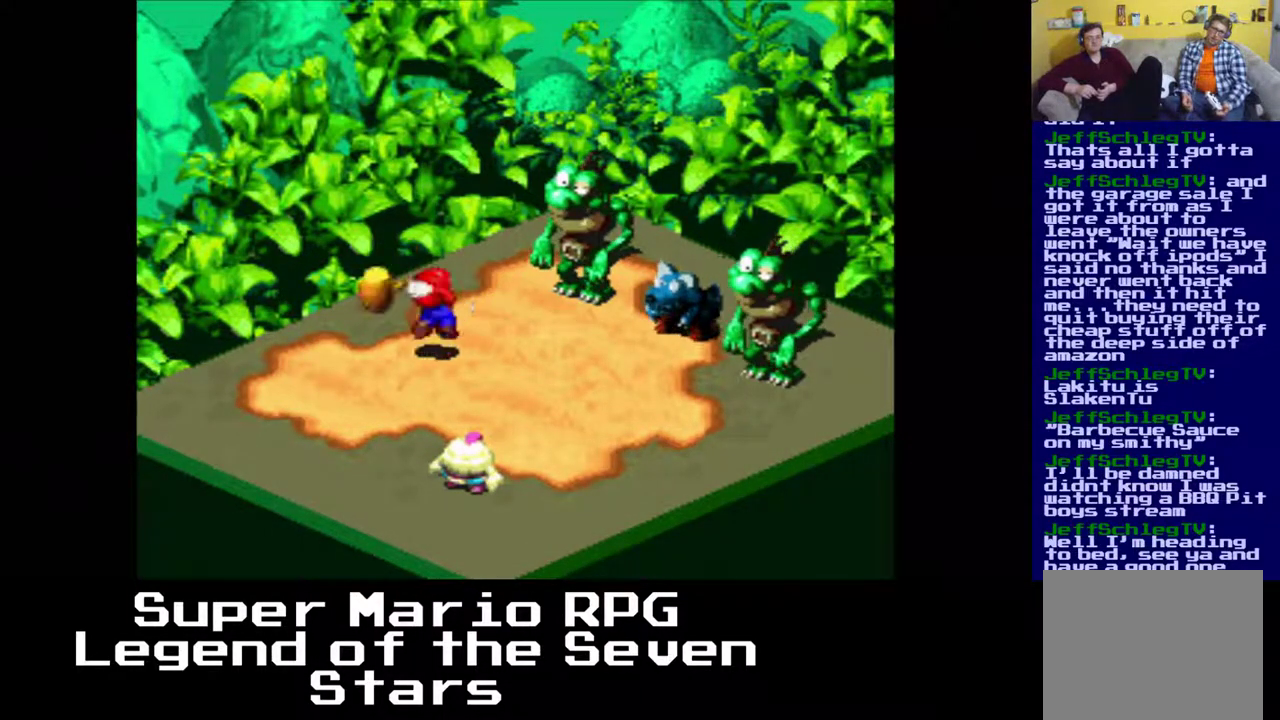
{"buttons": [], "right_stick": "center", "events": []}
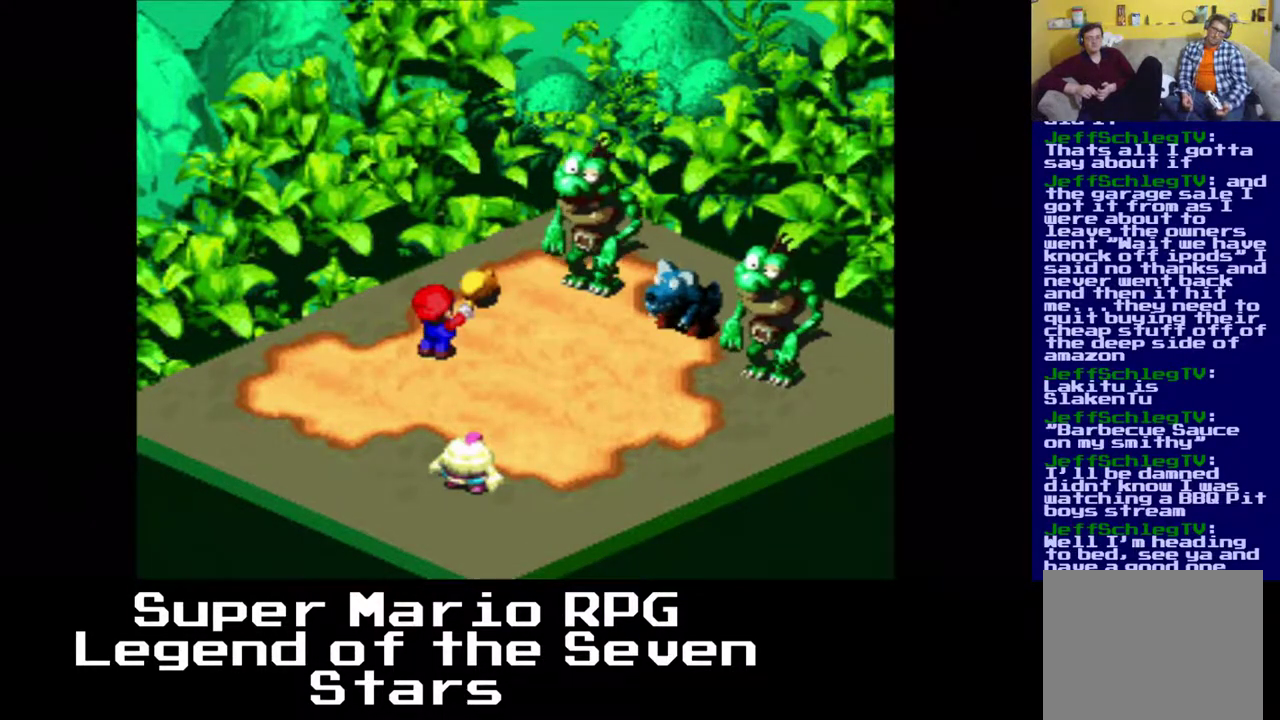
{"buttons": [], "right_stick": "center", "events": []}
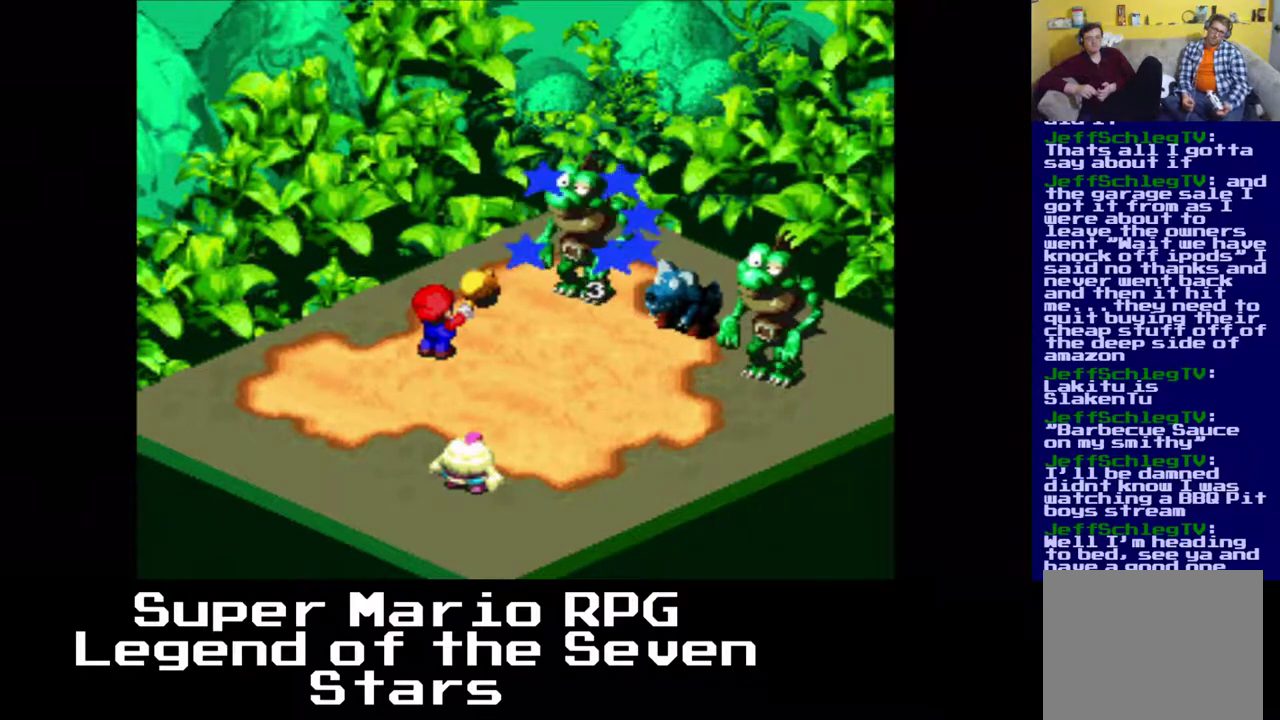
{"buttons": [], "right_stick": "center", "events": []}
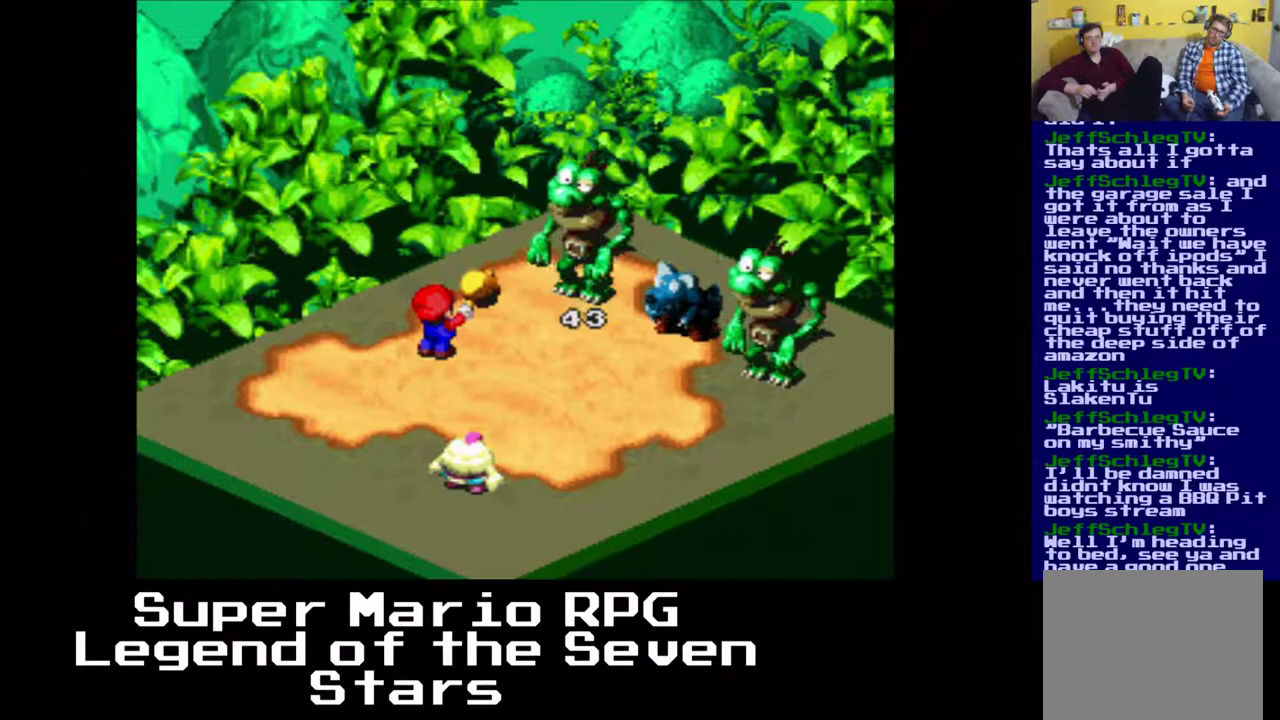
{"buttons": [], "right_stick": "center", "events": []}
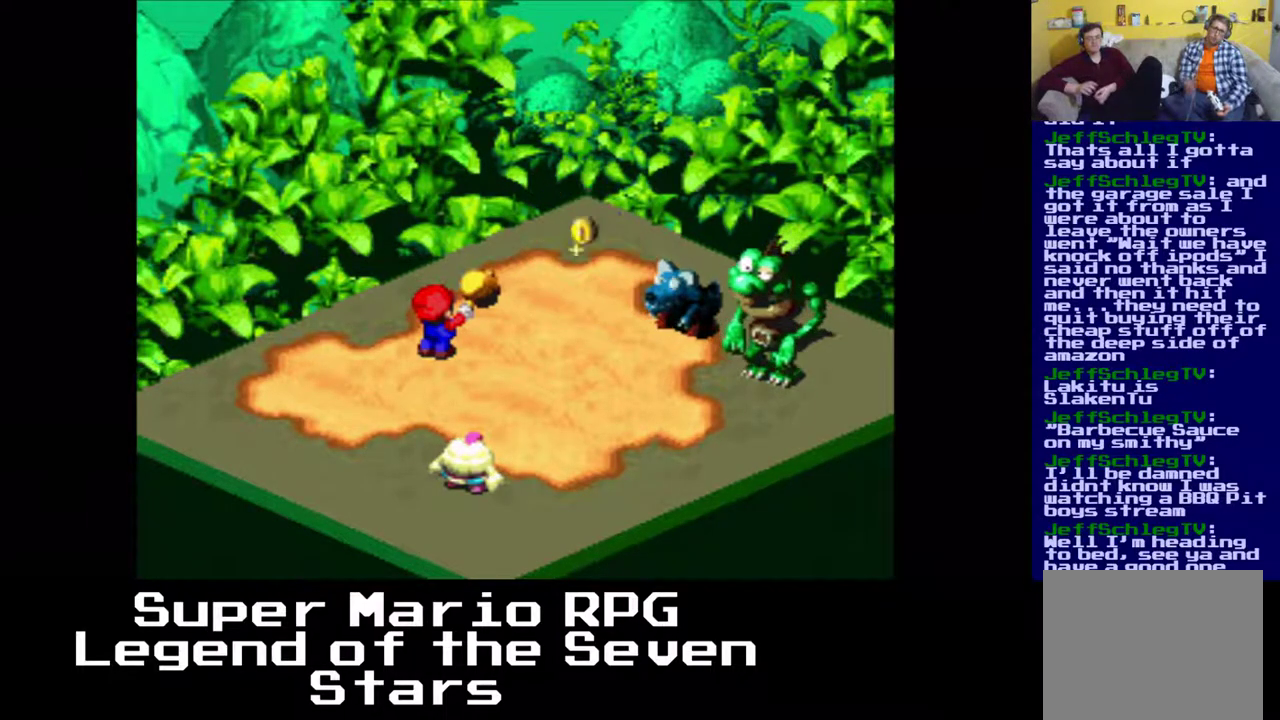
{"buttons": [], "right_stick": "center", "events": []}
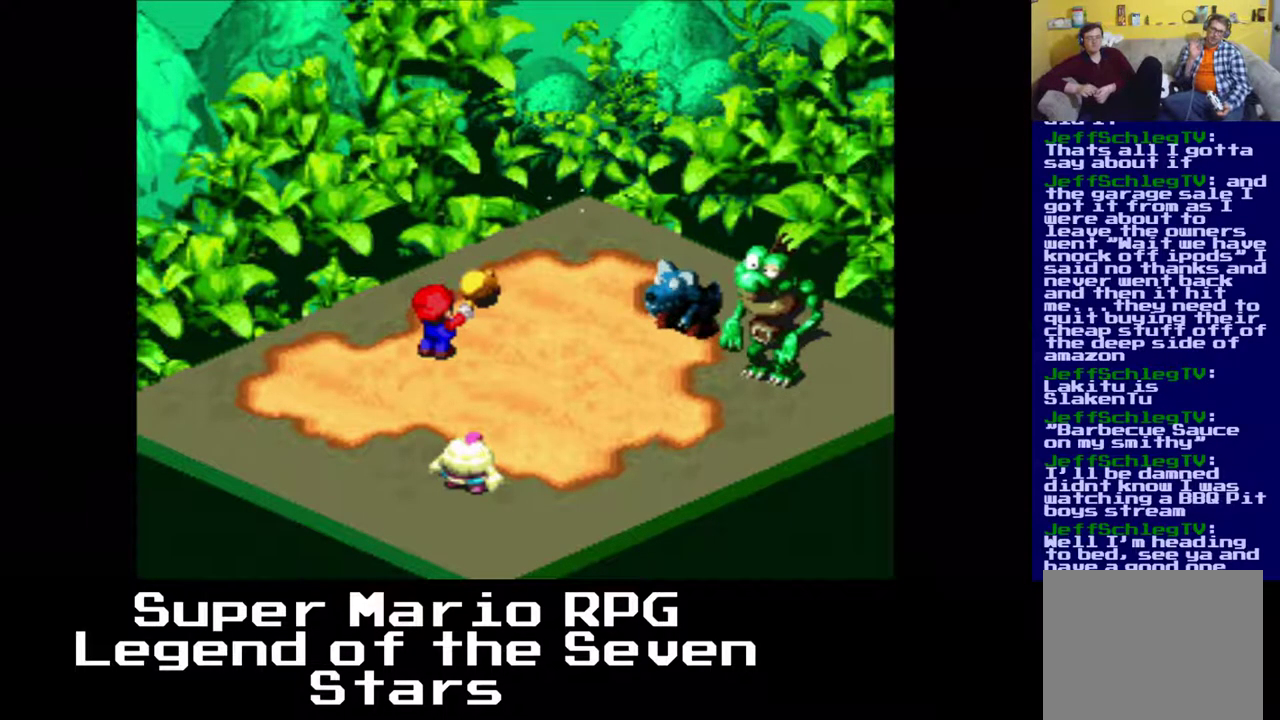
{"buttons": [], "right_stick": "center", "events": []}
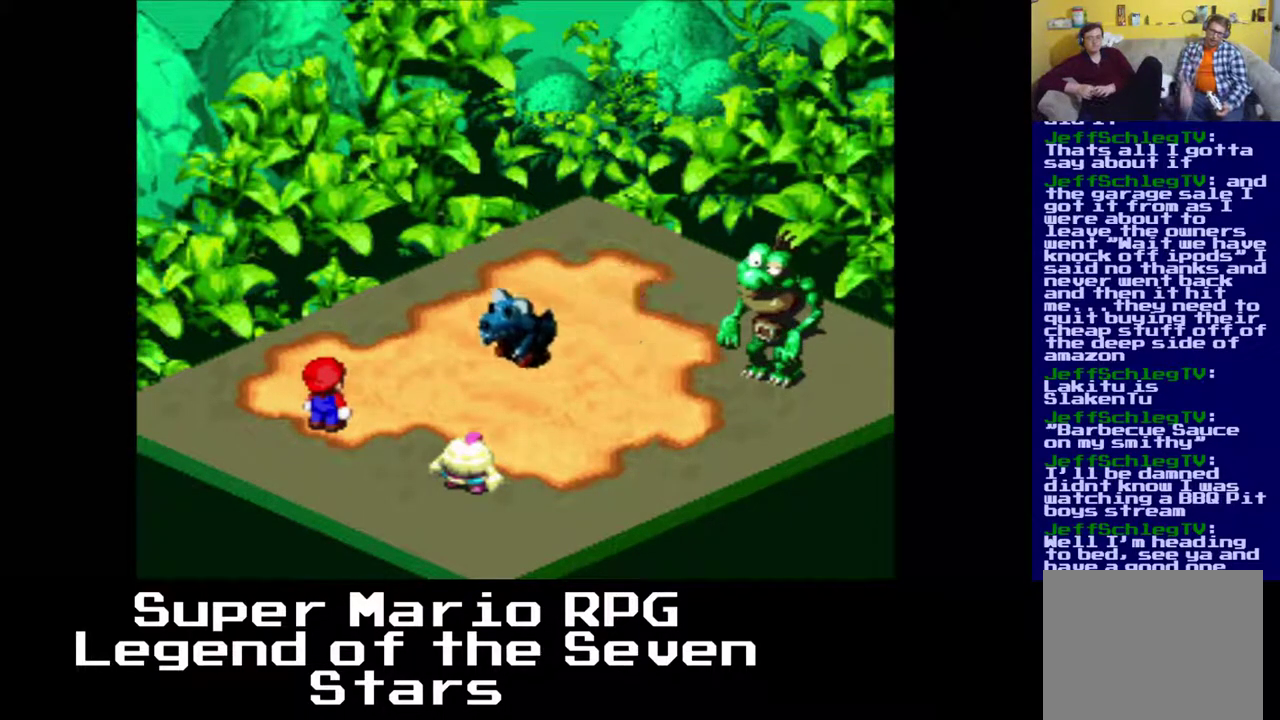
{"buttons": [], "right_stick": "center", "events": [[267, "B", "down"], [400, "B", "up"]]}
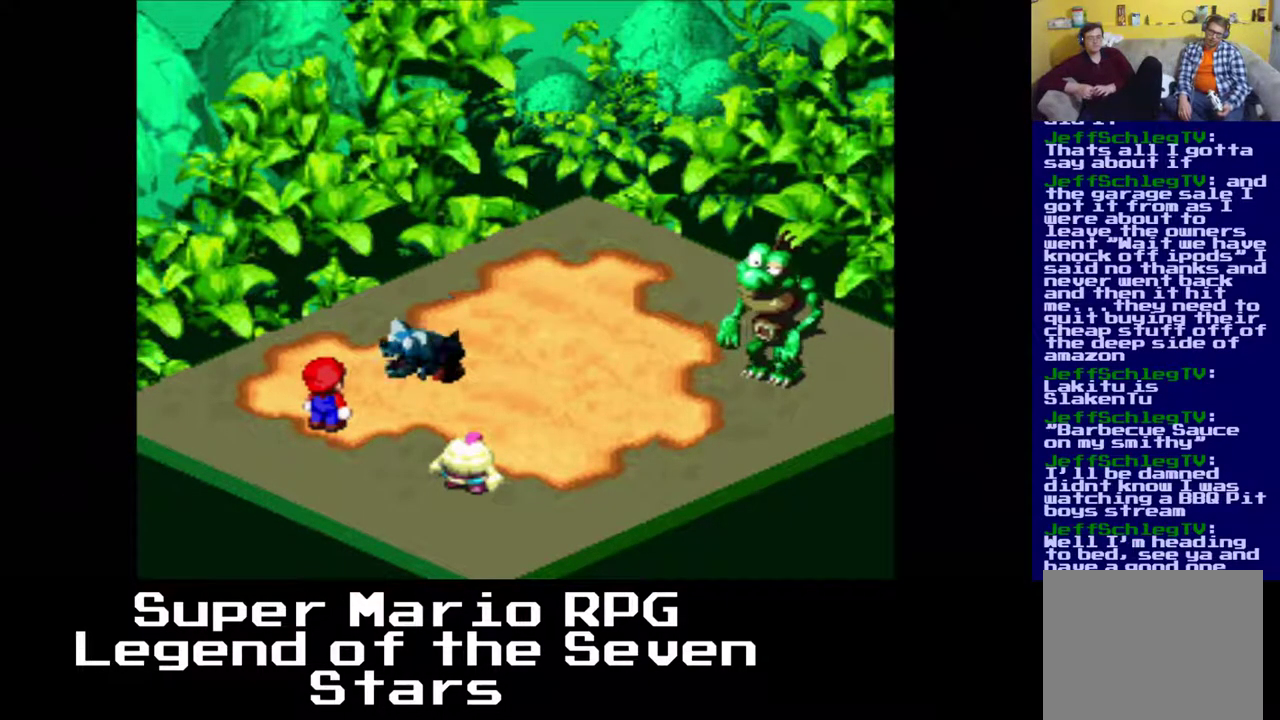
{"buttons": [], "right_stick": "center", "events": []}
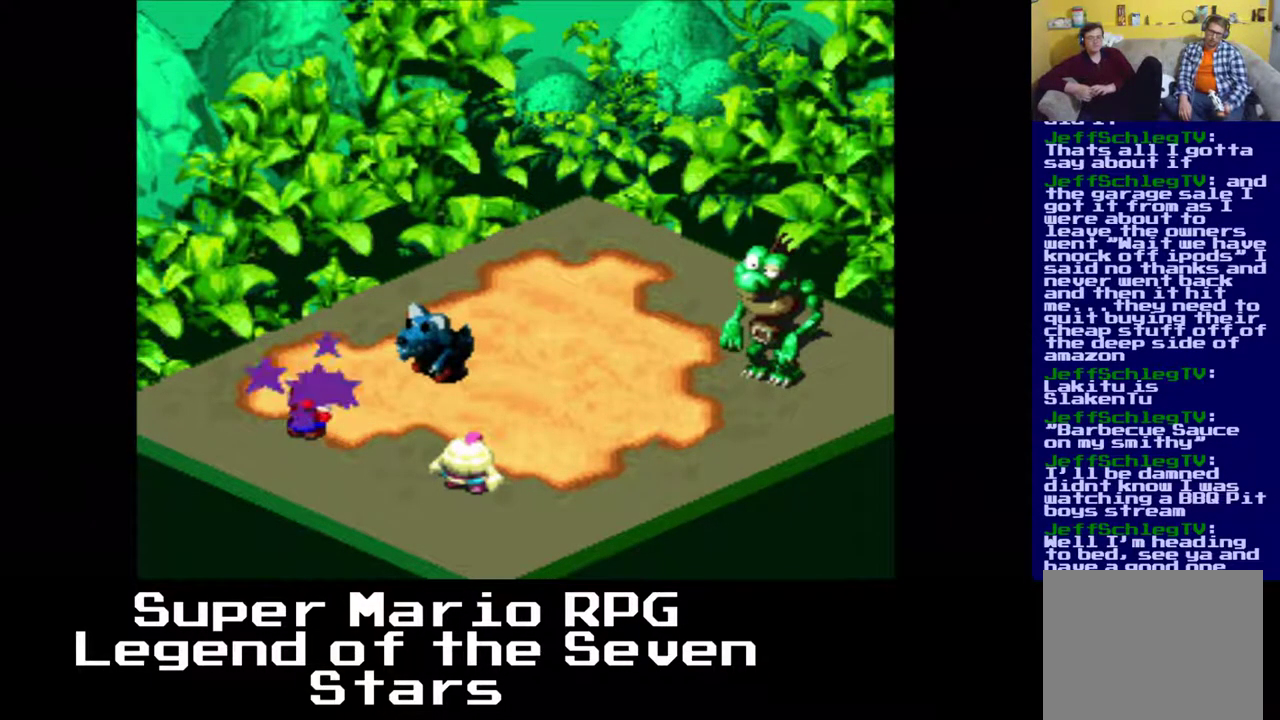
{"buttons": [], "right_stick": "center", "events": []}
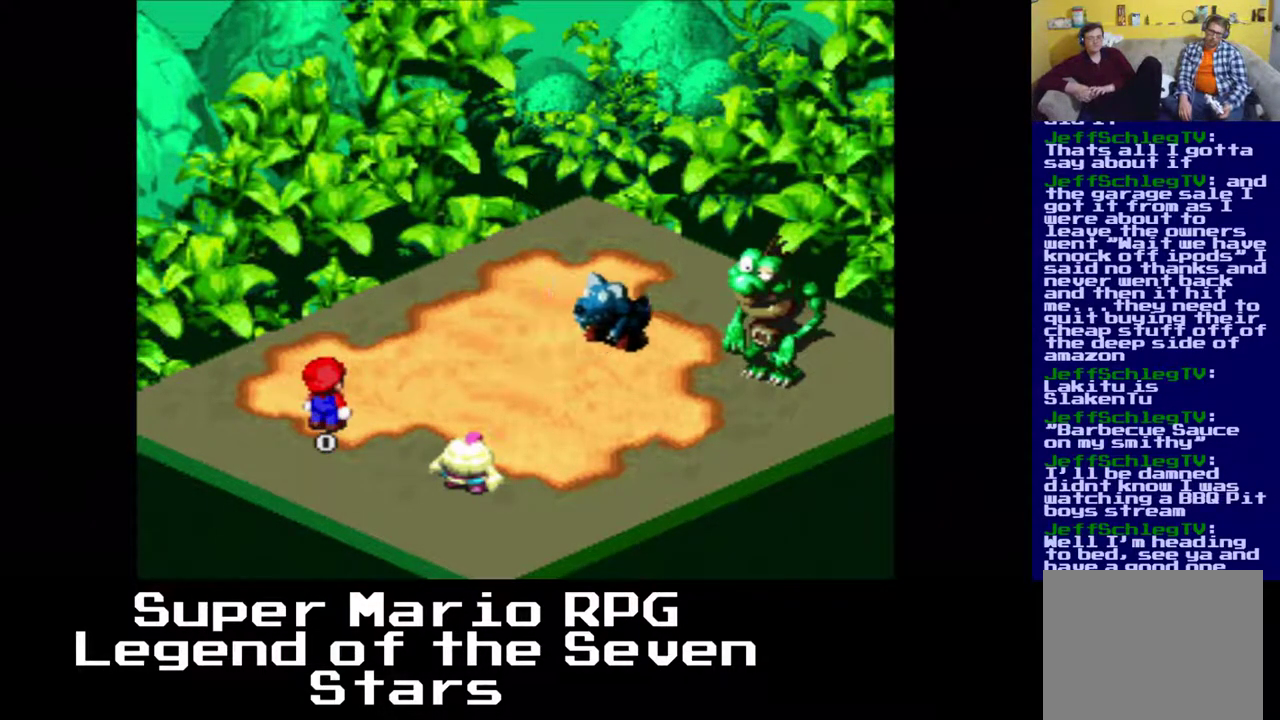
{"buttons": ["B"], "right_stick": "center", "events": [[450, "B", "down"]]}